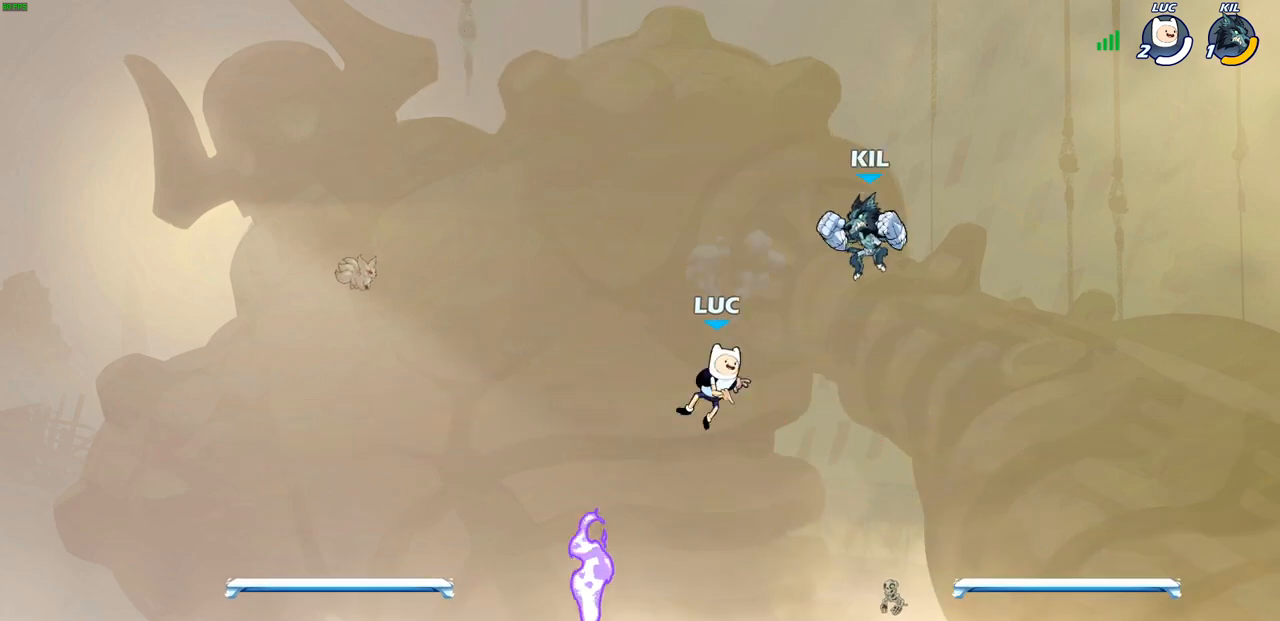
Gameplay with a controller (PlayStation layout); each line is a JSON object with the inputs held at the frame after it. "events" lists button and stick changes between this image and that frame as [ms after this image, input, new state], when the widget could be followed in between. Not read: R3.
{"buttons": [], "left_stick": "right", "right_stick": "center", "events": [[50, "left_stick", "down-left"], [300, "left_stick", "left"], [383, "R1", "down"], [467, "R1", "up"], [483, "left_stick", "right"]]}
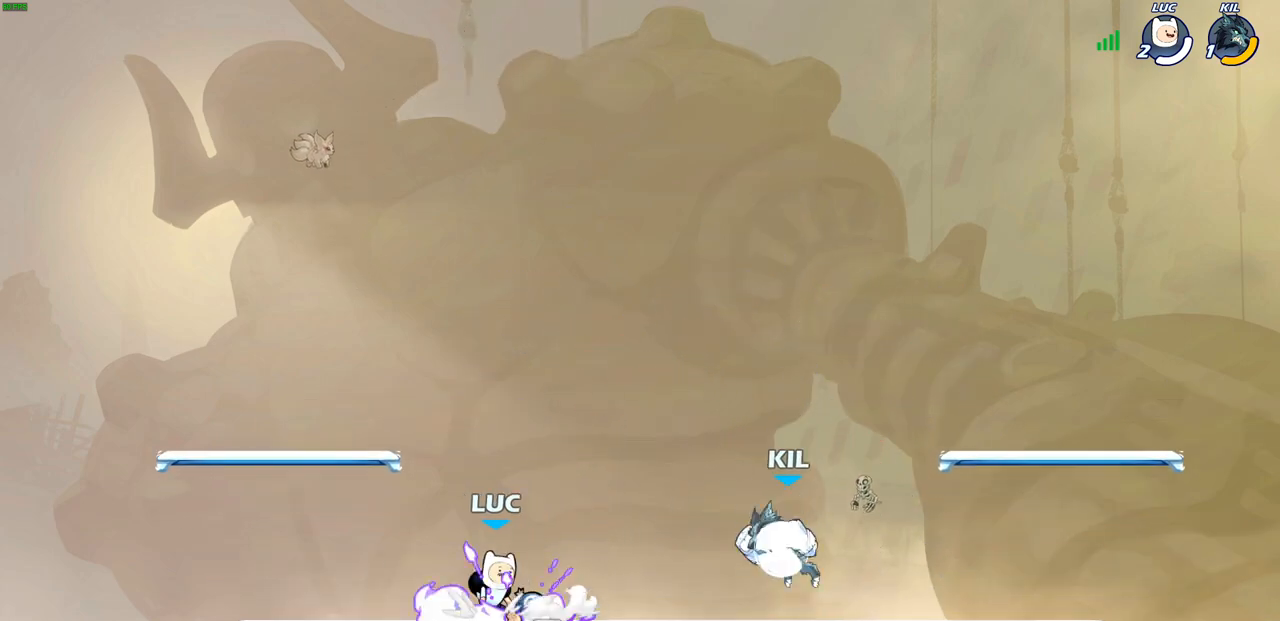
{"buttons": [], "left_stick": "center", "right_stick": "center", "events": [[33, "CIRCLE", "down"], [100, "CIRCLE", "up"], [100, "left_stick", "center"]]}
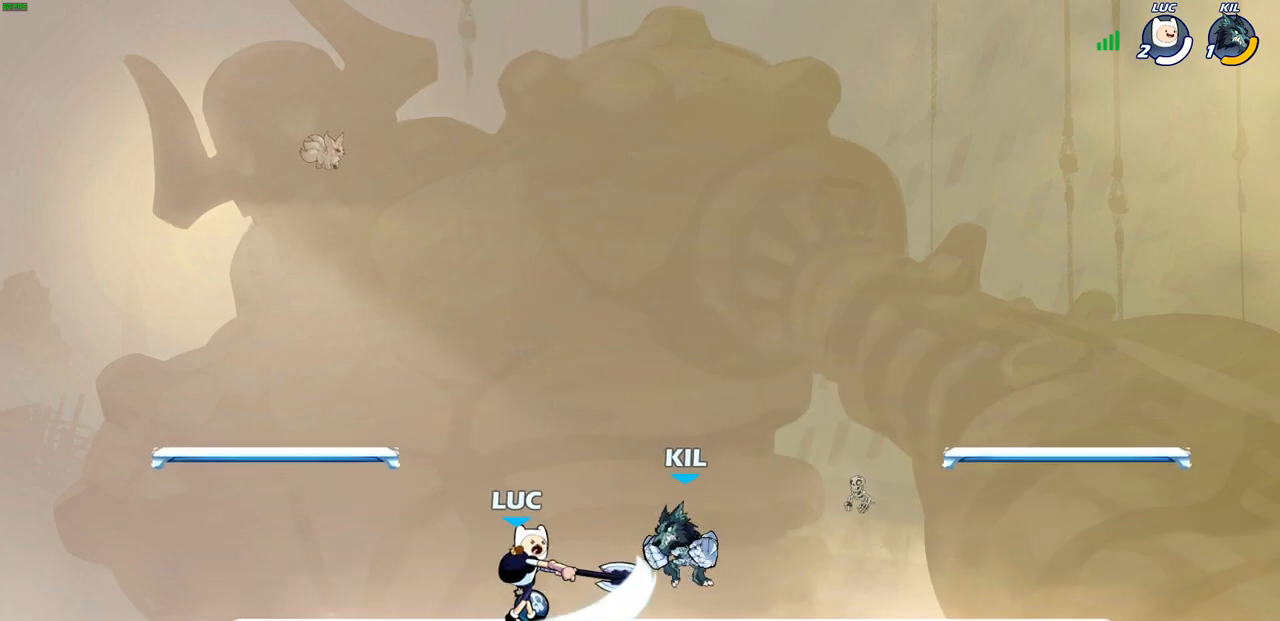
{"buttons": [], "left_stick": "right", "right_stick": "center", "events": [[417, "left_stick", "right"]]}
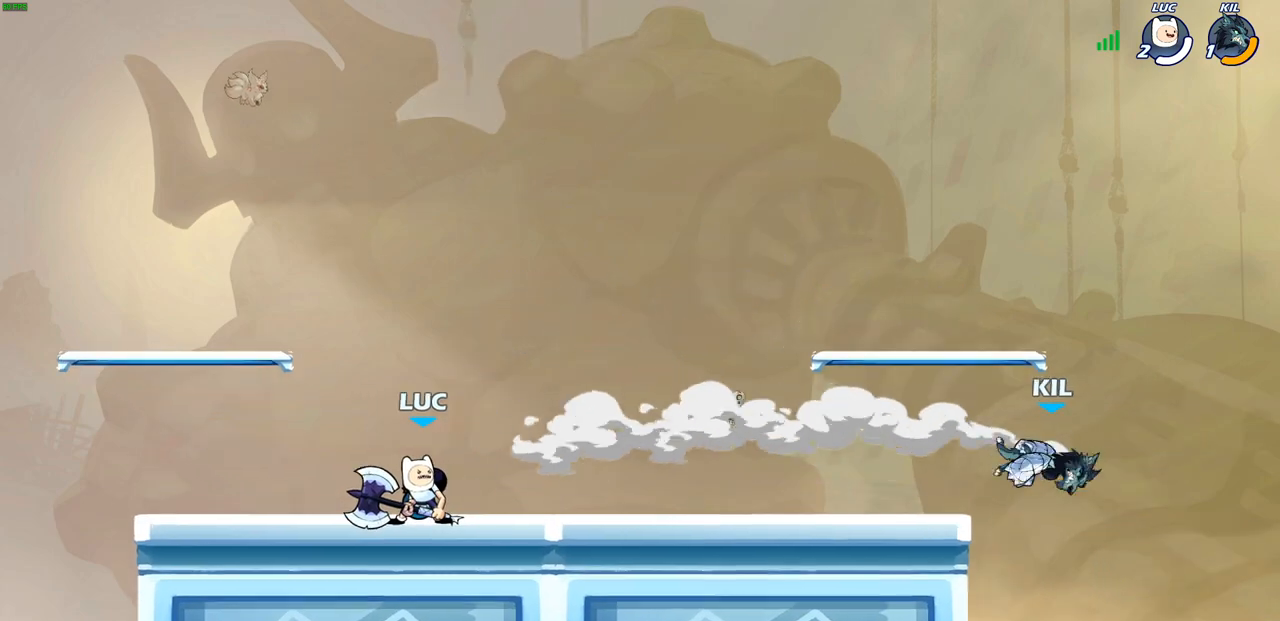
{"buttons": [], "left_stick": "up-left", "right_stick": "center", "events": [[33, "R2", "down"], [233, "R2", "up"], [367, "left_stick", "up-left"]]}
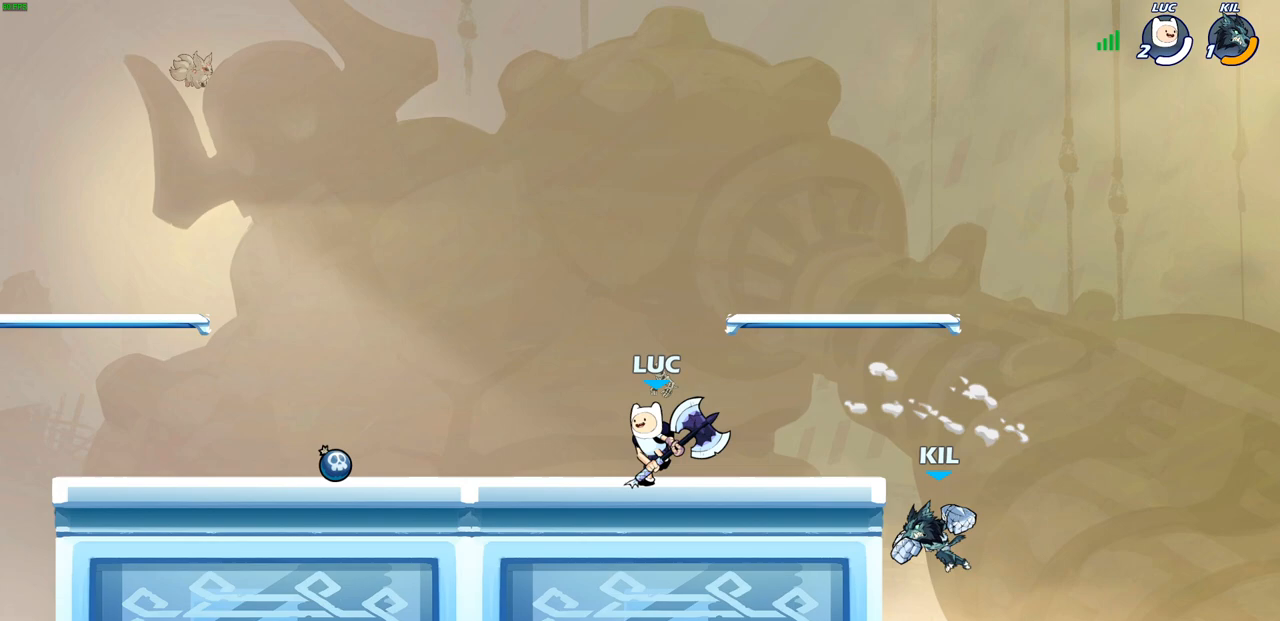
{"buttons": ["CIRCLE"], "left_stick": "down", "right_stick": "center", "events": [[100, "left_stick", "up-right"], [183, "left_stick", "right"], [233, "R2", "down"], [267, "CROSS", "down"], [333, "CROSS", "up"], [350, "R2", "up"], [350, "left_stick", "down"], [433, "CIRCLE", "down"]]}
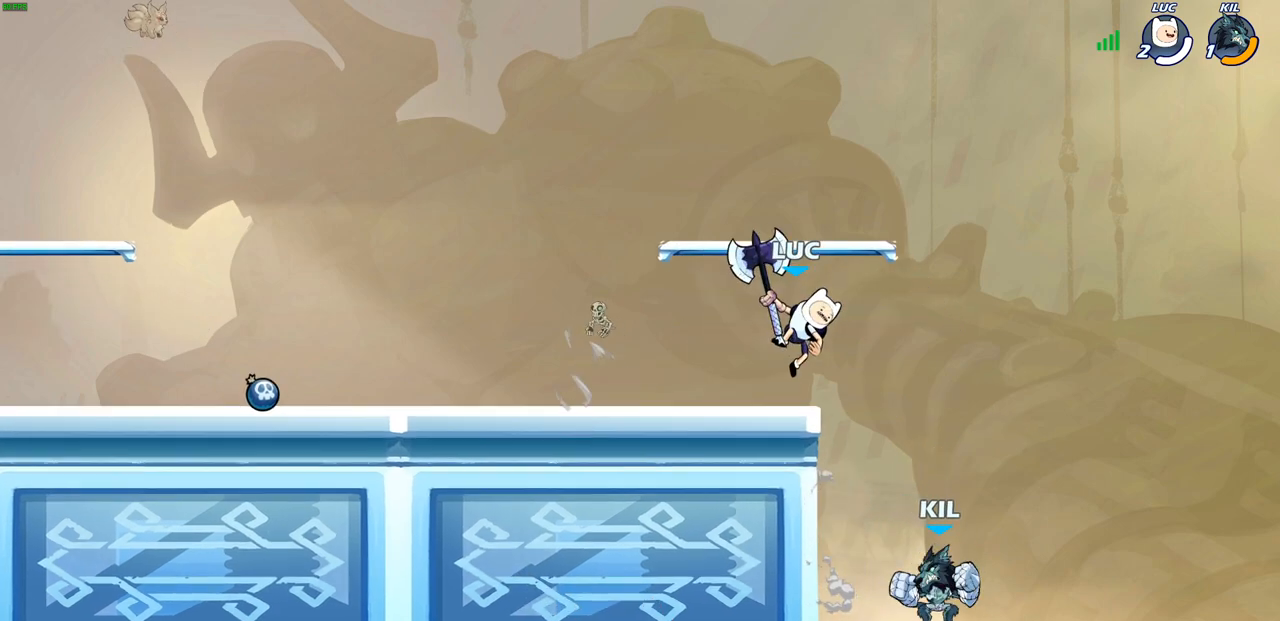
{"buttons": [], "left_stick": "center", "right_stick": "center", "events": [[100, "CIRCLE", "up"], [317, "left_stick", "center"]]}
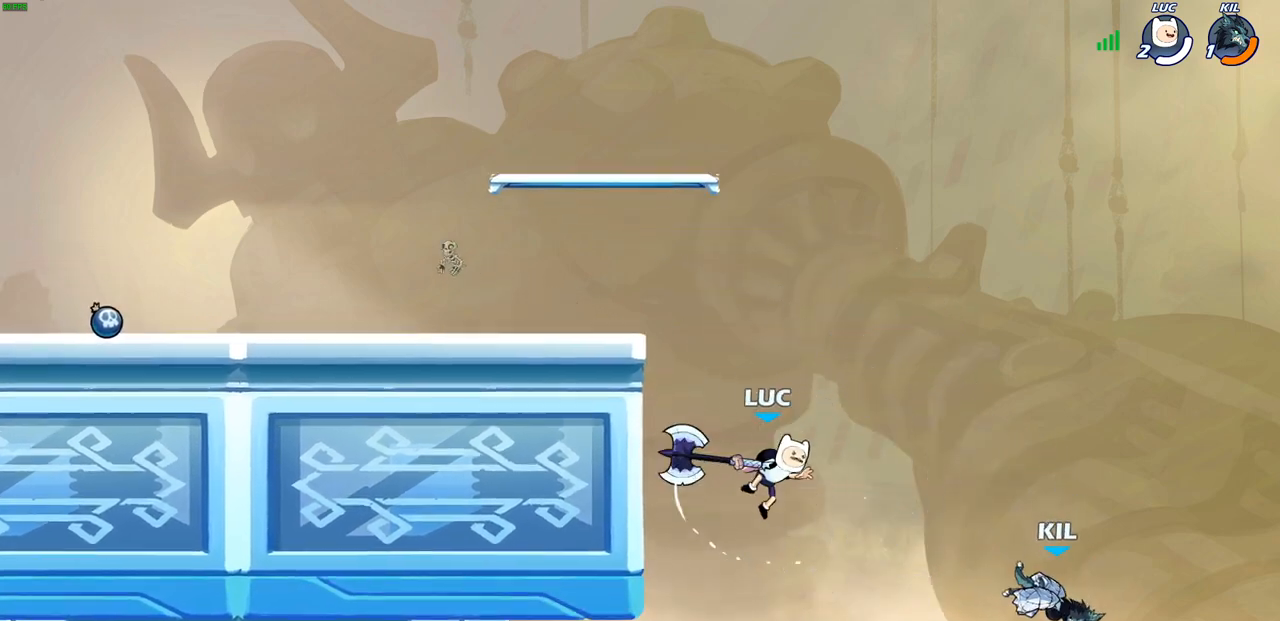
{"buttons": ["CROSS"], "left_stick": "right", "right_stick": "center", "events": [[233, "left_stick", "right"], [400, "CROSS", "down"]]}
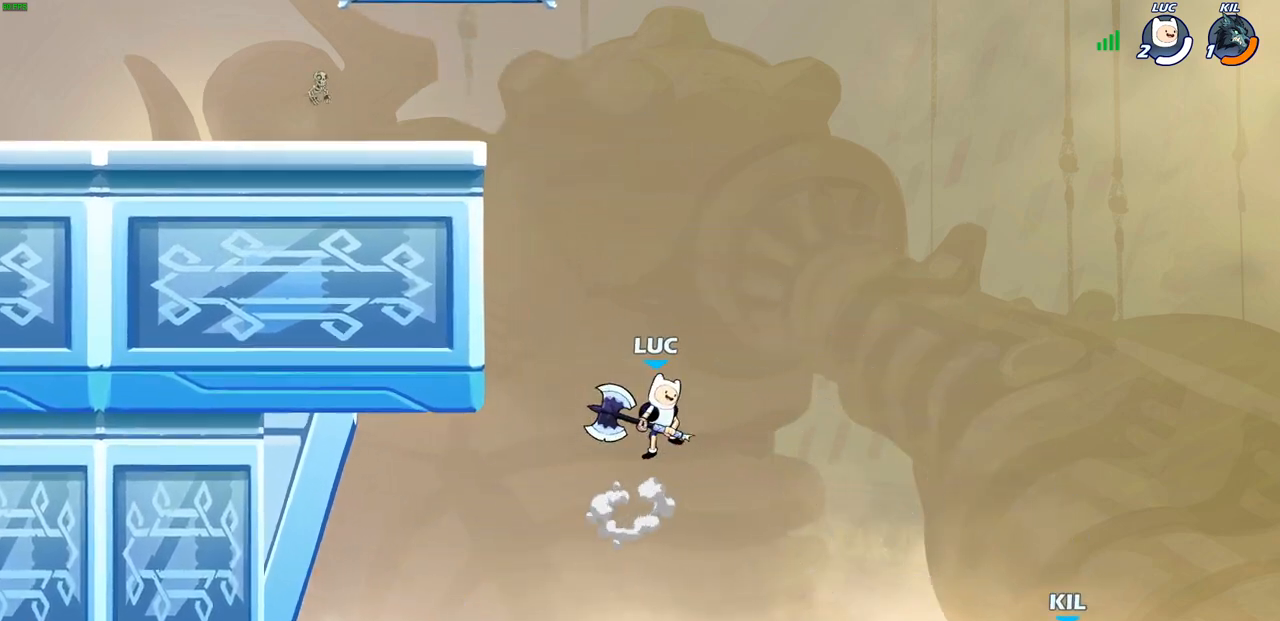
{"buttons": ["SQUARE"], "left_stick": "down-left", "right_stick": "center", "events": [[67, "CROSS", "up"], [250, "left_stick", "down"], [300, "left_stick", "down-left"], [433, "SQUARE", "down"]]}
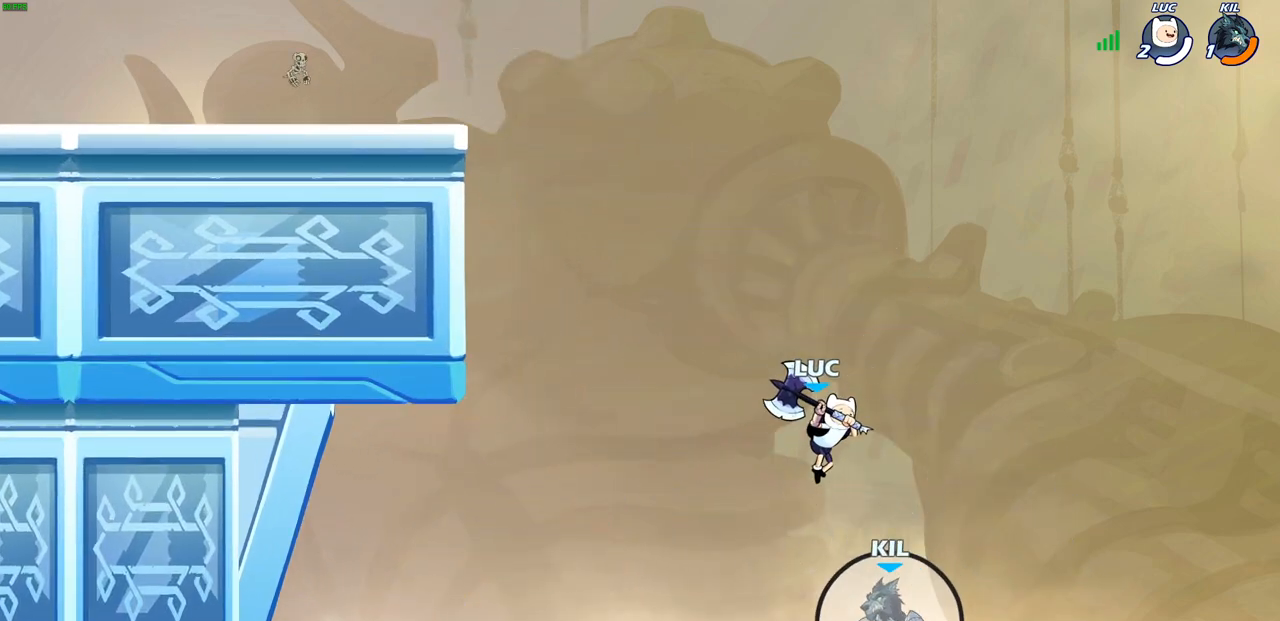
{"buttons": [], "left_stick": "up-right", "right_stick": "center", "events": [[33, "SQUARE", "up"], [200, "left_stick", "left"], [417, "left_stick", "up-right"]]}
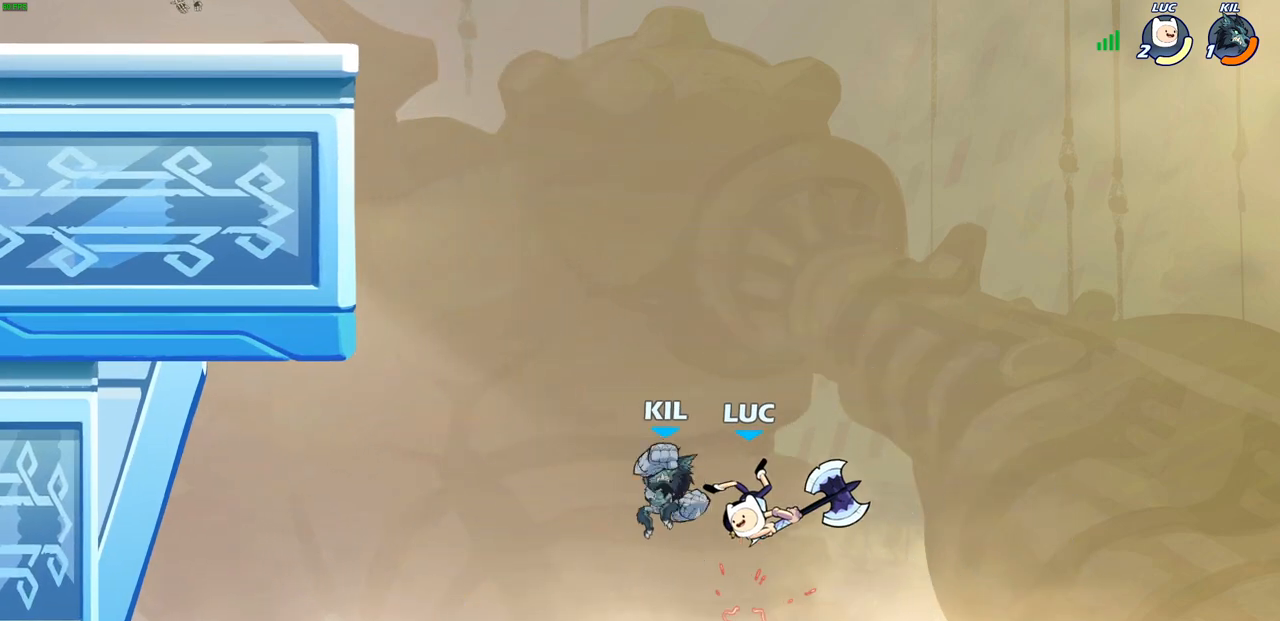
{"buttons": [], "left_stick": "up-right", "right_stick": "center", "events": [[167, "left_stick", "up-left"], [233, "CROSS", "down"], [383, "CROSS", "up"], [500, "left_stick", "up-right"]]}
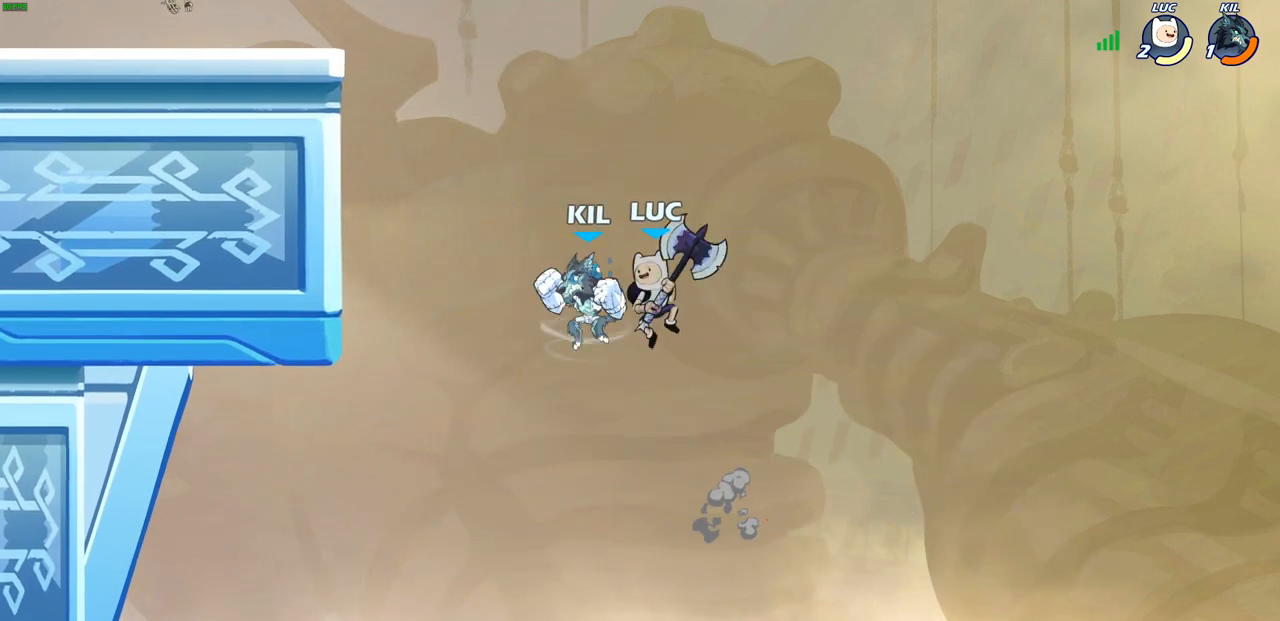
{"buttons": [], "left_stick": "up-left", "right_stick": "center", "events": [[50, "left_stick", "right"], [183, "left_stick", "down"], [233, "left_stick", "left"], [350, "CIRCLE", "down"], [367, "left_stick", "up-left"], [450, "CIRCLE", "up"]]}
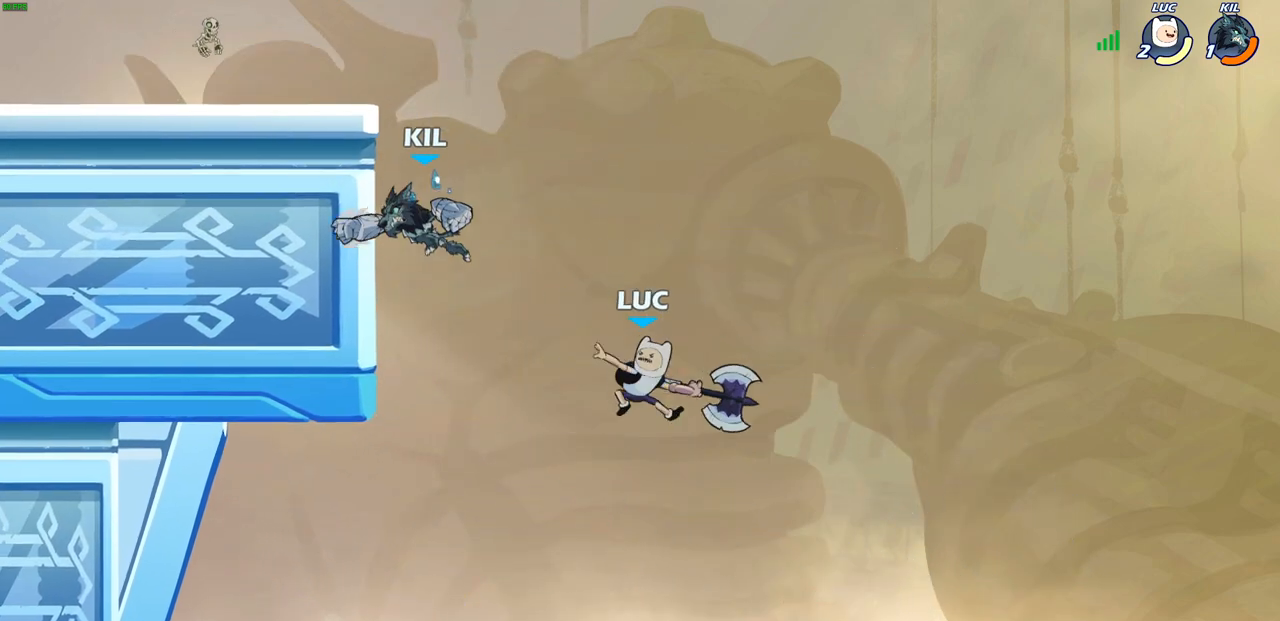
{"buttons": [], "left_stick": "left", "right_stick": "center", "events": [[150, "left_stick", "left"]]}
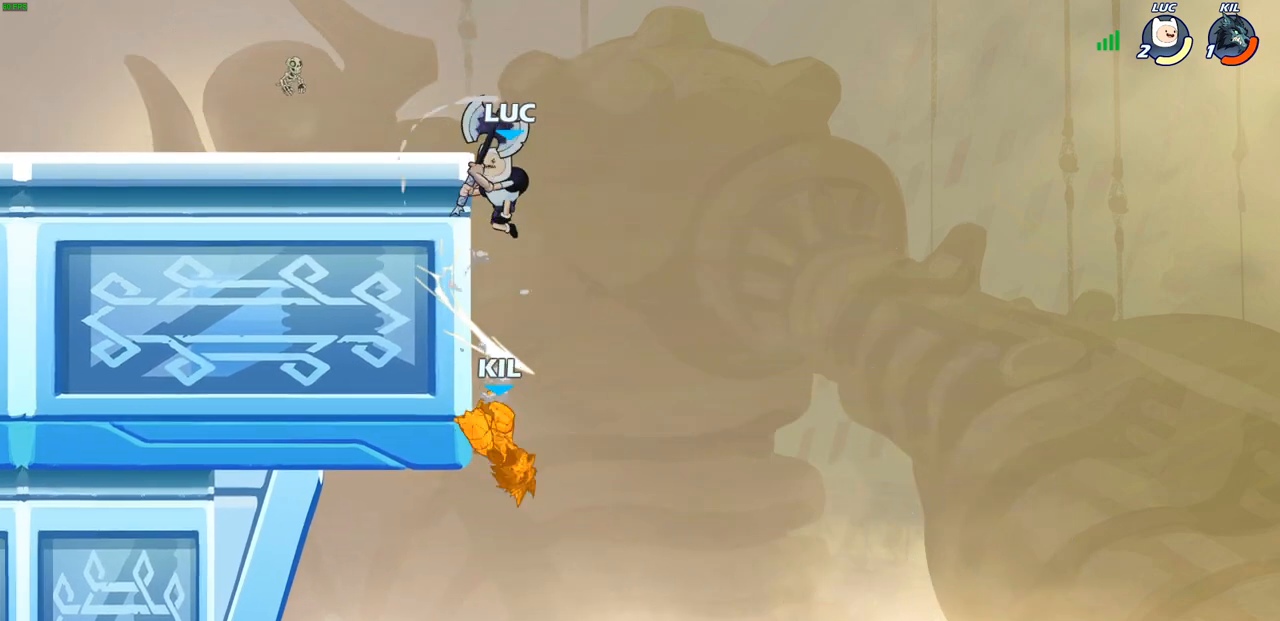
{"buttons": ["CIRCLE"], "left_stick": "down", "right_stick": "center", "events": [[200, "left_stick", "down"], [300, "left_stick", "right"], [367, "left_stick", "down"], [400, "CIRCLE", "down"]]}
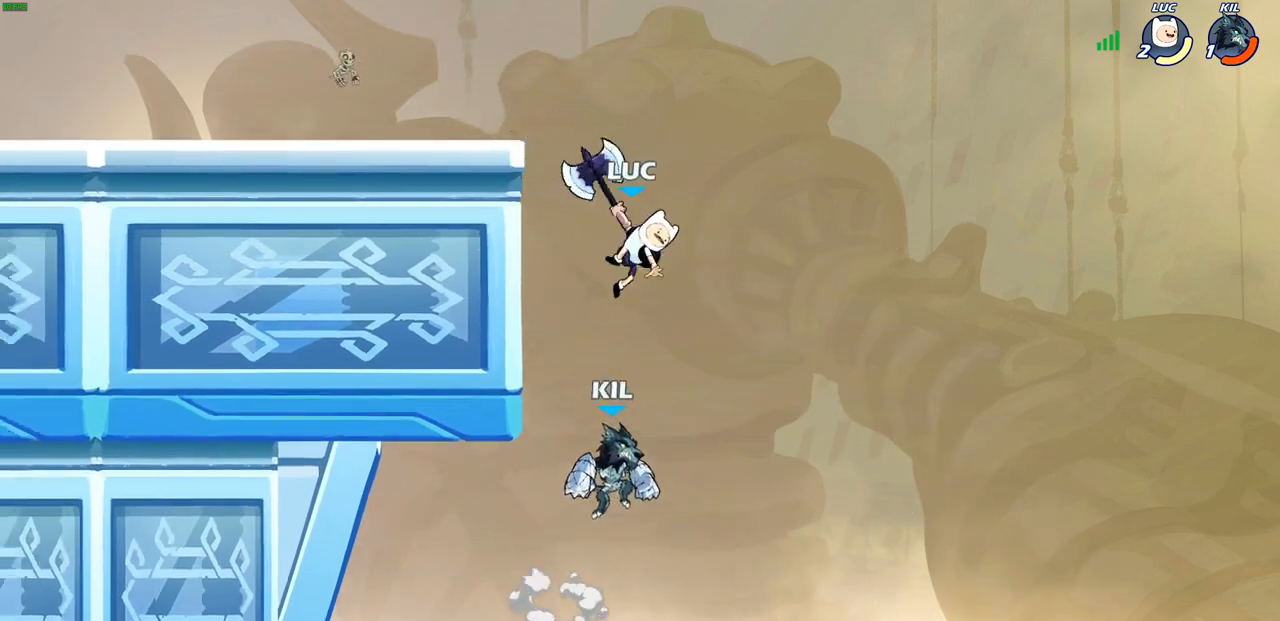
{"buttons": [], "left_stick": "center", "right_stick": "center", "events": [[17, "CIRCLE", "up"], [67, "left_stick", "center"]]}
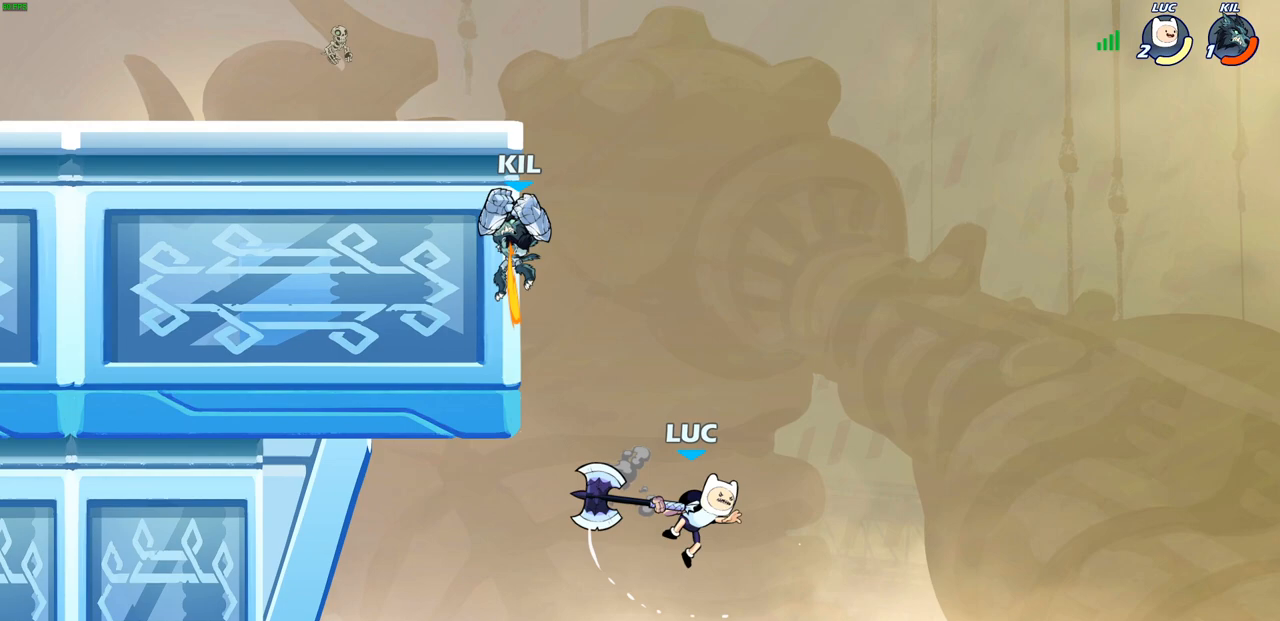
{"buttons": [], "left_stick": "right", "right_stick": "center", "events": [[117, "left_stick", "right"], [217, "CROSS", "down"], [350, "CROSS", "up"]]}
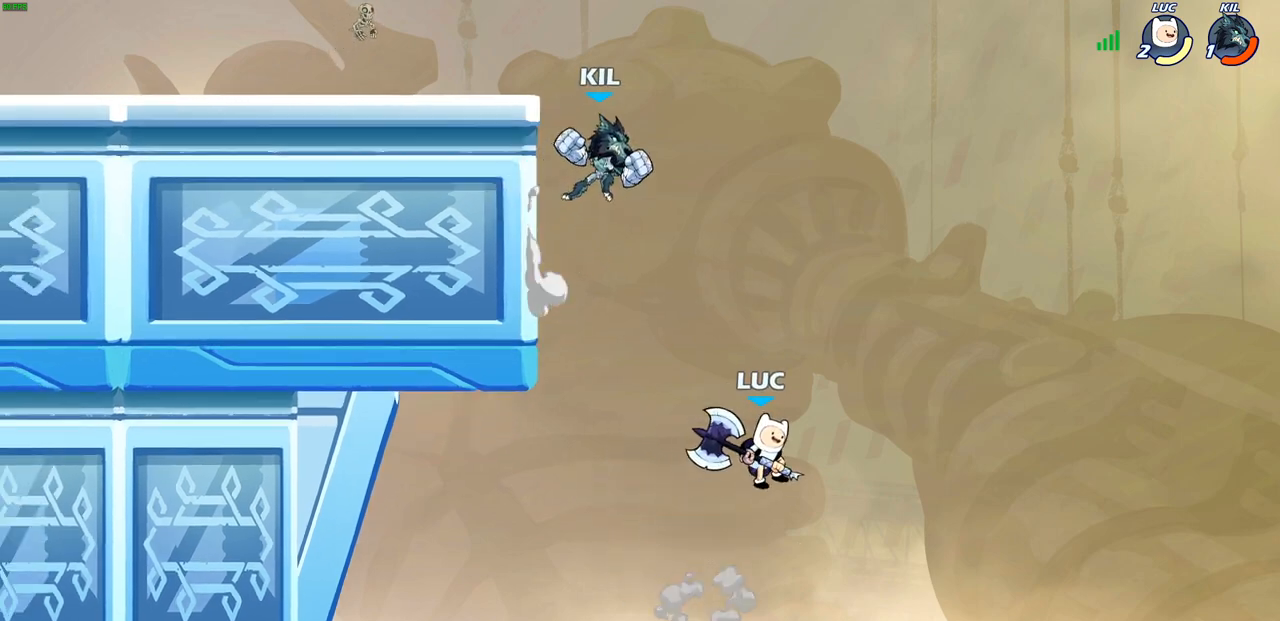
{"buttons": [], "left_stick": "center", "right_stick": "center", "events": [[50, "CROSS", "down"], [83, "left_stick", "up-left"], [200, "CROSS", "up"], [317, "CIRCLE", "down"], [350, "left_stick", "center"], [433, "CIRCLE", "up"]]}
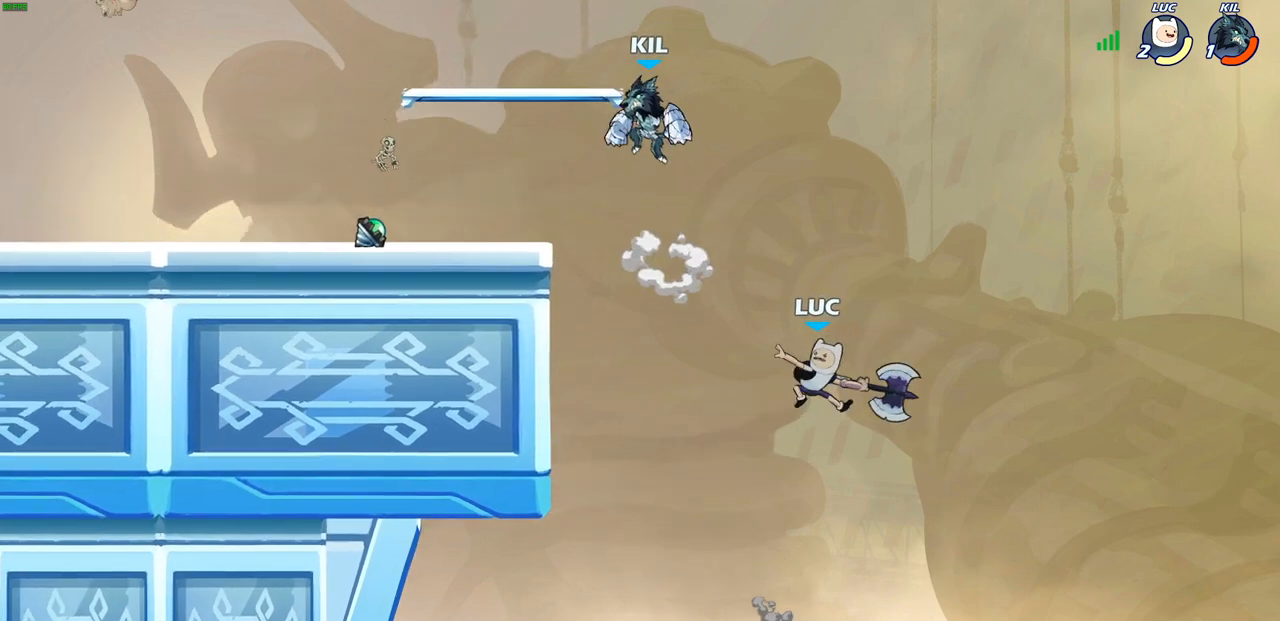
{"buttons": [], "left_stick": "left", "right_stick": "center", "events": [[183, "left_stick", "left"]]}
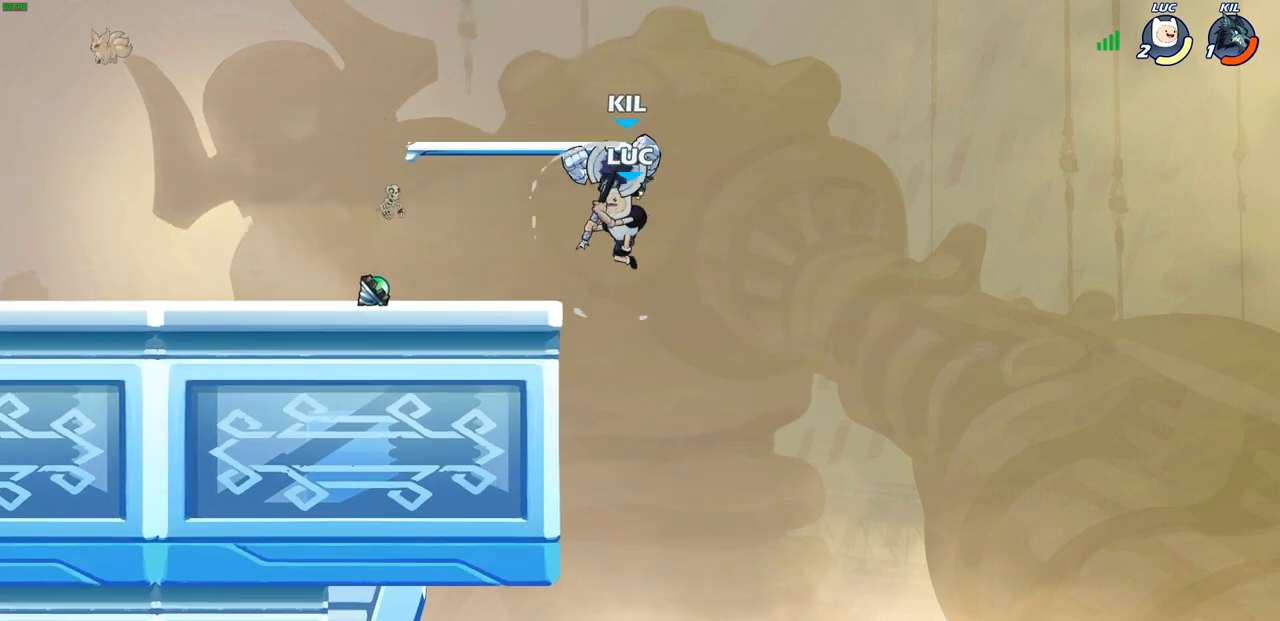
{"buttons": [], "left_stick": "center", "right_stick": "center", "events": [[267, "left_stick", "down-left"], [417, "left_stick", "center"]]}
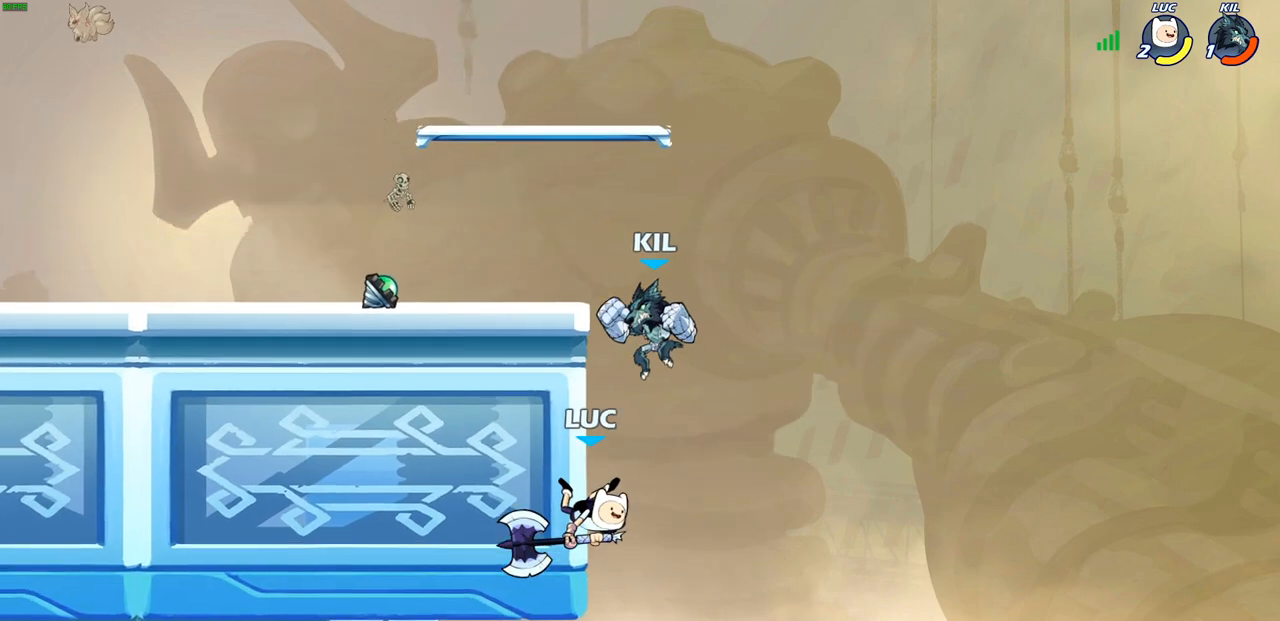
{"buttons": ["CROSS"], "left_stick": "up-right", "right_stick": "center", "events": [[50, "left_stick", "left"], [333, "left_stick", "up-right"], [433, "CROSS", "down"]]}
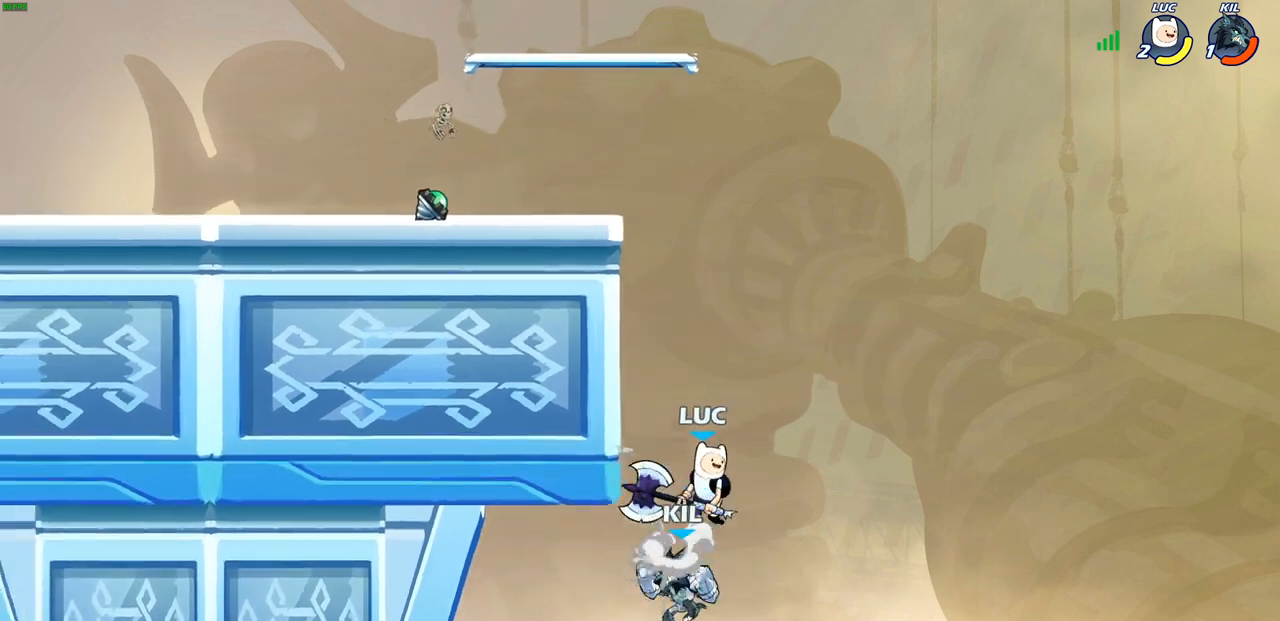
{"buttons": [], "left_stick": "left", "right_stick": "center", "events": [[67, "CROSS", "up"], [150, "left_stick", "up-left"], [217, "left_stick", "left"], [350, "left_stick", "down-left"], [367, "SQUARE", "down"], [467, "SQUARE", "up"], [500, "left_stick", "left"]]}
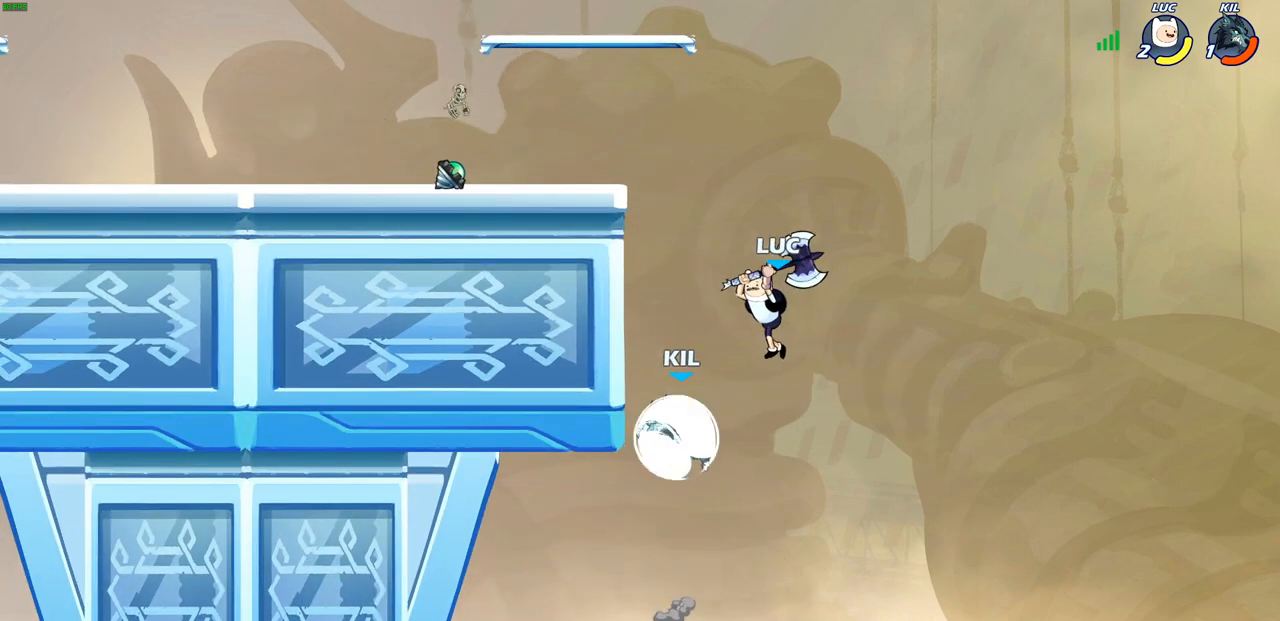
{"buttons": ["CROSS"], "left_stick": "right", "right_stick": "center", "events": [[267, "left_stick", "right"], [500, "CROSS", "down"]]}
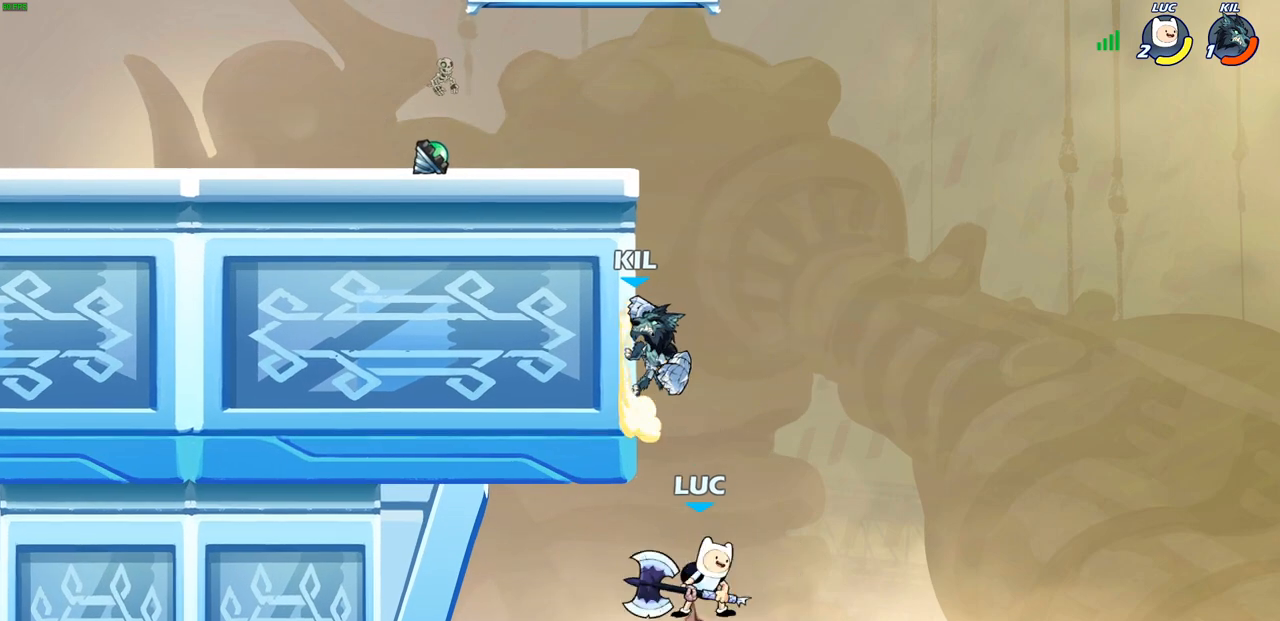
{"buttons": ["CIRCLE", "R2"], "left_stick": "center", "right_stick": "center", "events": [[183, "CROSS", "up"], [400, "left_stick", "up-left"], [483, "R2", "down"], [500, "CIRCLE", "down"], [500, "left_stick", "center"]]}
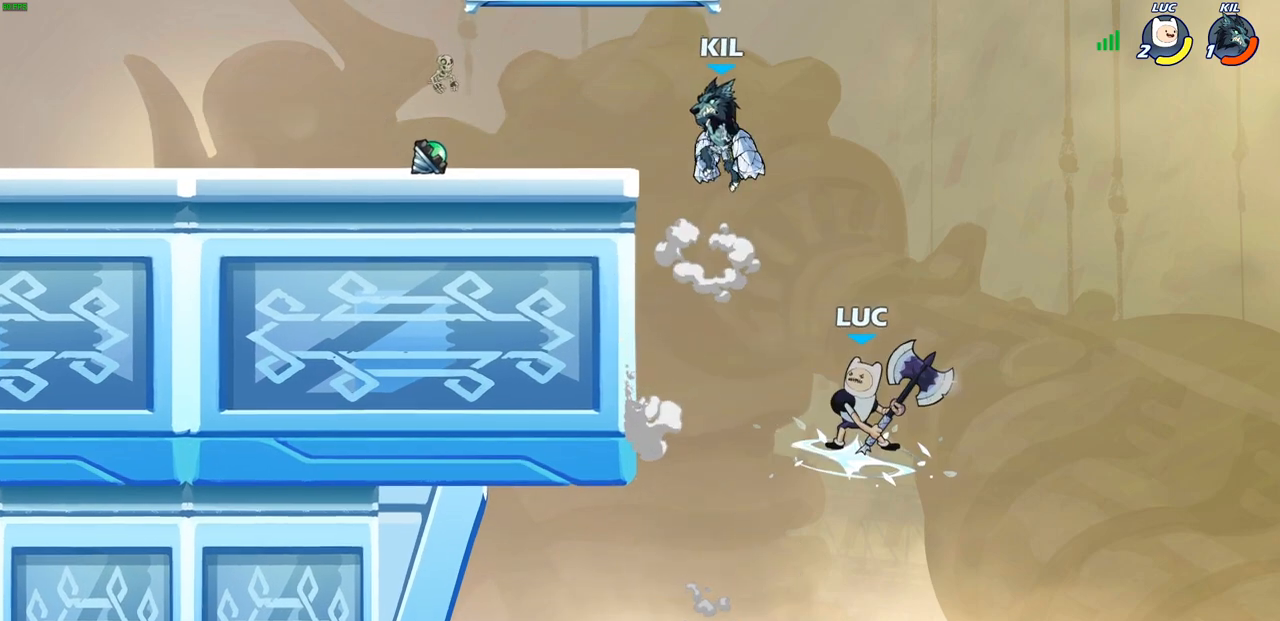
{"buttons": [], "left_stick": "center", "right_stick": "center", "events": [[67, "CIRCLE", "up"], [83, "R2", "up"]]}
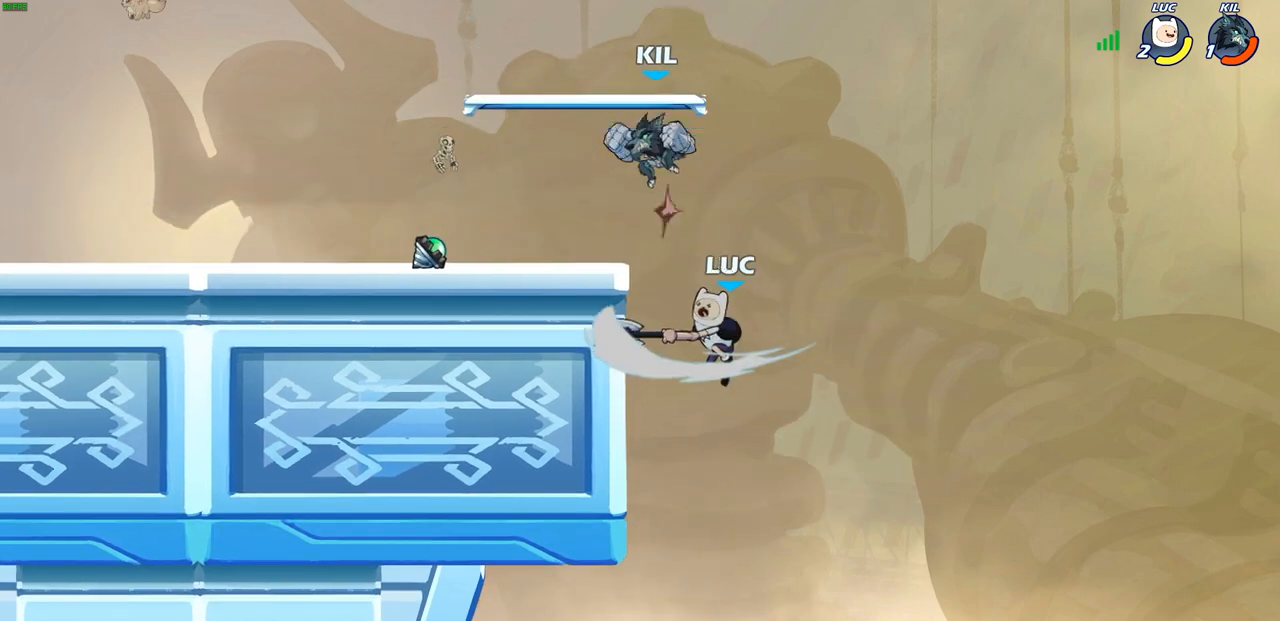
{"buttons": [], "left_stick": "left", "right_stick": "center", "events": [[250, "left_stick", "left"]]}
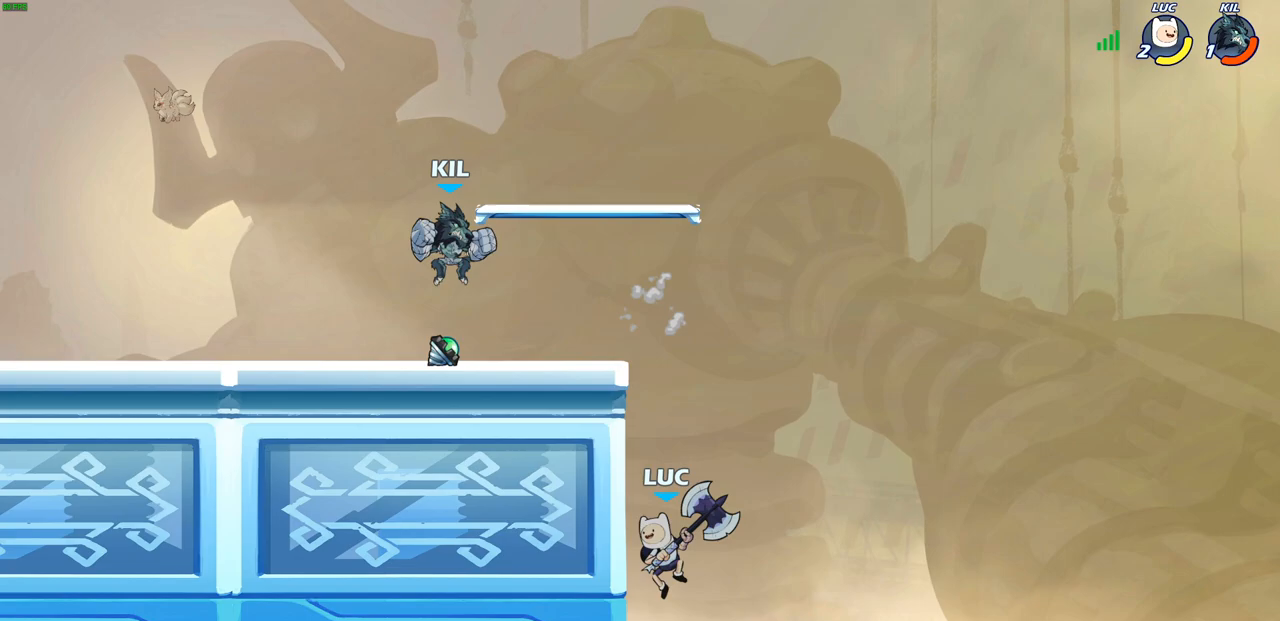
{"buttons": [], "left_stick": "left", "right_stick": "center", "events": [[33, "left_stick", "up"], [50, "CIRCLE", "down"], [183, "CIRCLE", "up"], [217, "left_stick", "center"], [483, "left_stick", "left"]]}
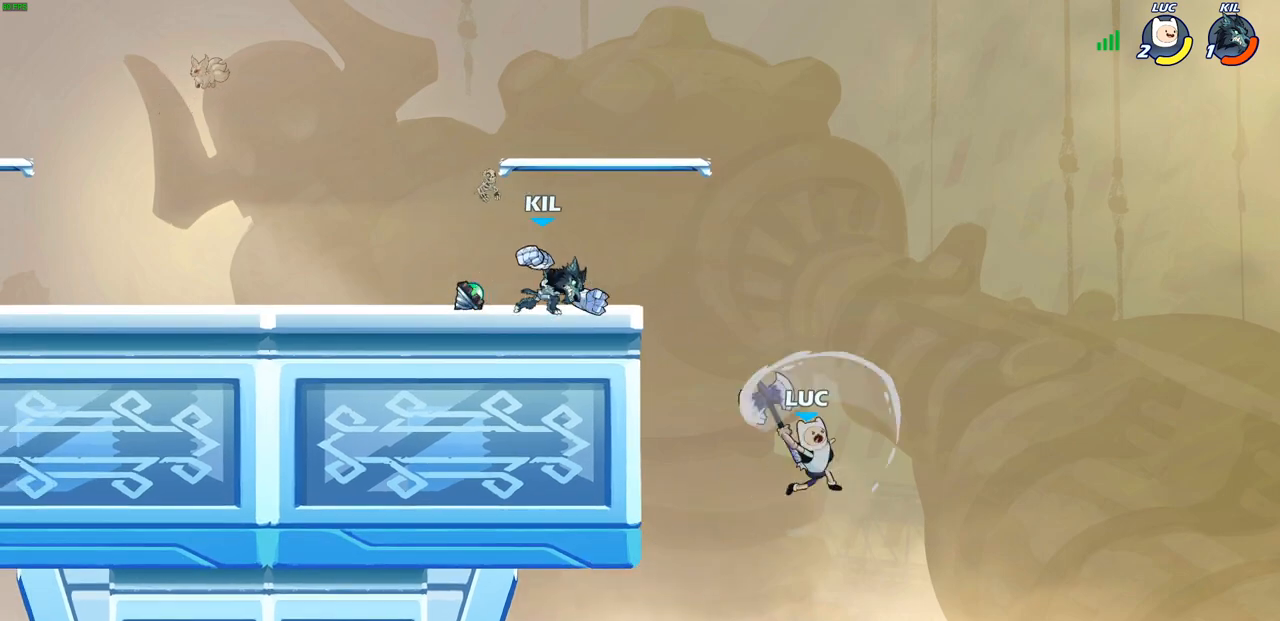
{"buttons": [], "left_stick": "up-left", "right_stick": "center", "events": [[500, "left_stick", "up-left"]]}
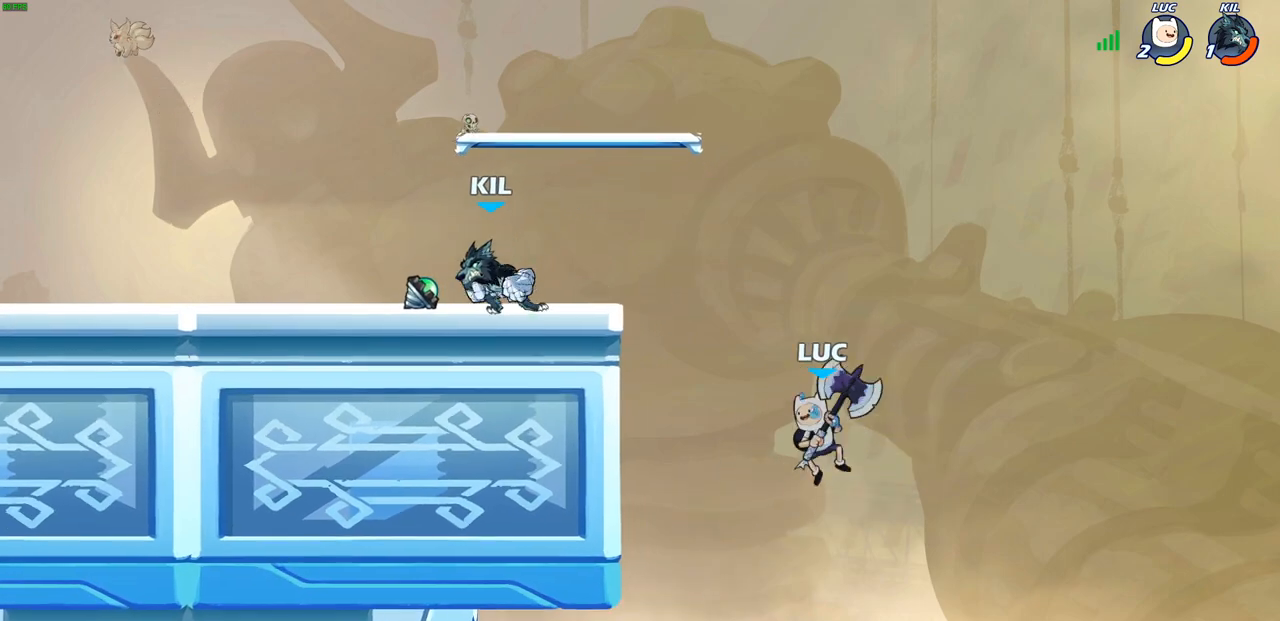
{"buttons": ["CROSS", "R2"], "left_stick": "up-left", "right_stick": "center", "events": [[183, "CROSS", "down"], [200, "R1", "down"], [200, "R2", "down"], [217, "R1", "up"], [417, "CROSS", "up"], [417, "R2", "up"], [483, "CROSS", "down"], [500, "R2", "down"]]}
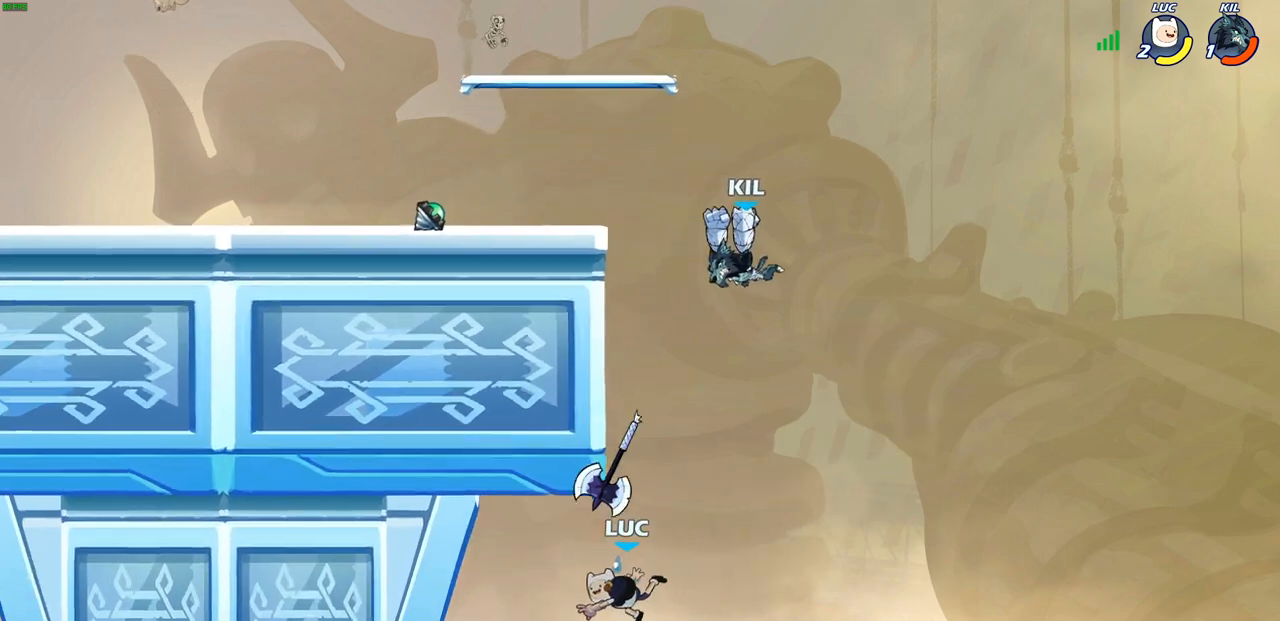
{"buttons": [], "left_stick": "up-left", "right_stick": "center", "events": [[33, "CIRCLE", "down"], [50, "TRIANGLE", "down"], [67, "CROSS", "up"], [100, "TRIANGLE", "up"], [117, "CIRCLE", "up"], [150, "R2", "up"]]}
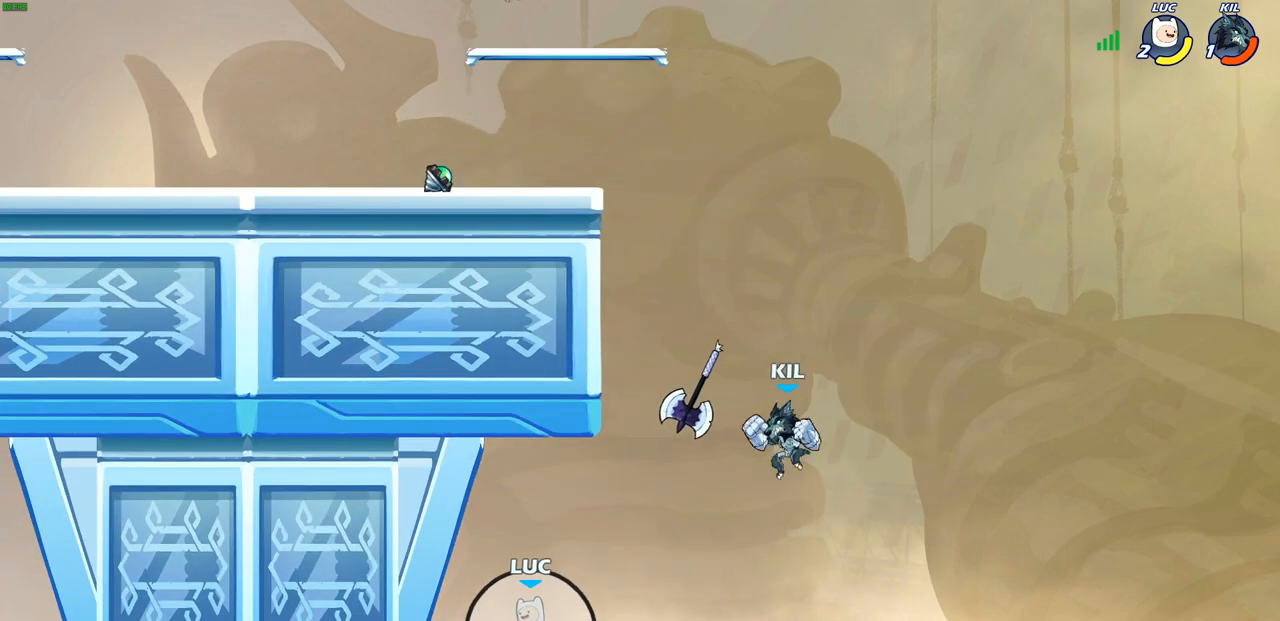
{"buttons": [], "left_stick": "center", "right_stick": "center", "events": [[467, "left_stick", "center"]]}
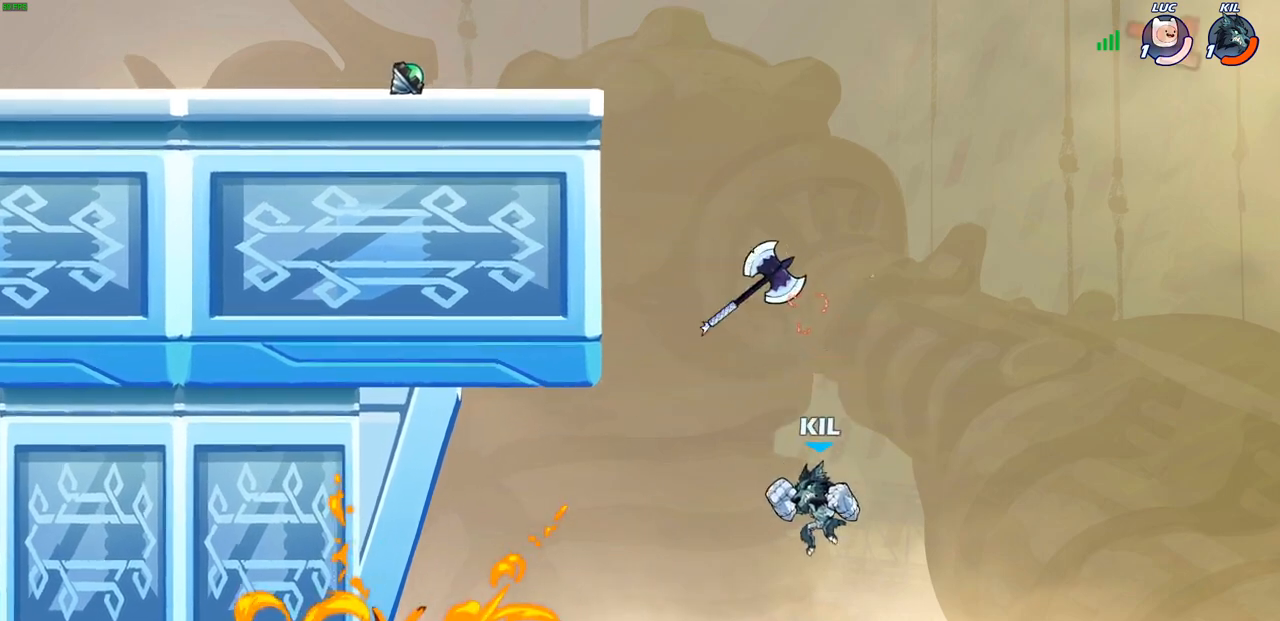
{"buttons": [], "left_stick": "center", "right_stick": "center", "events": []}